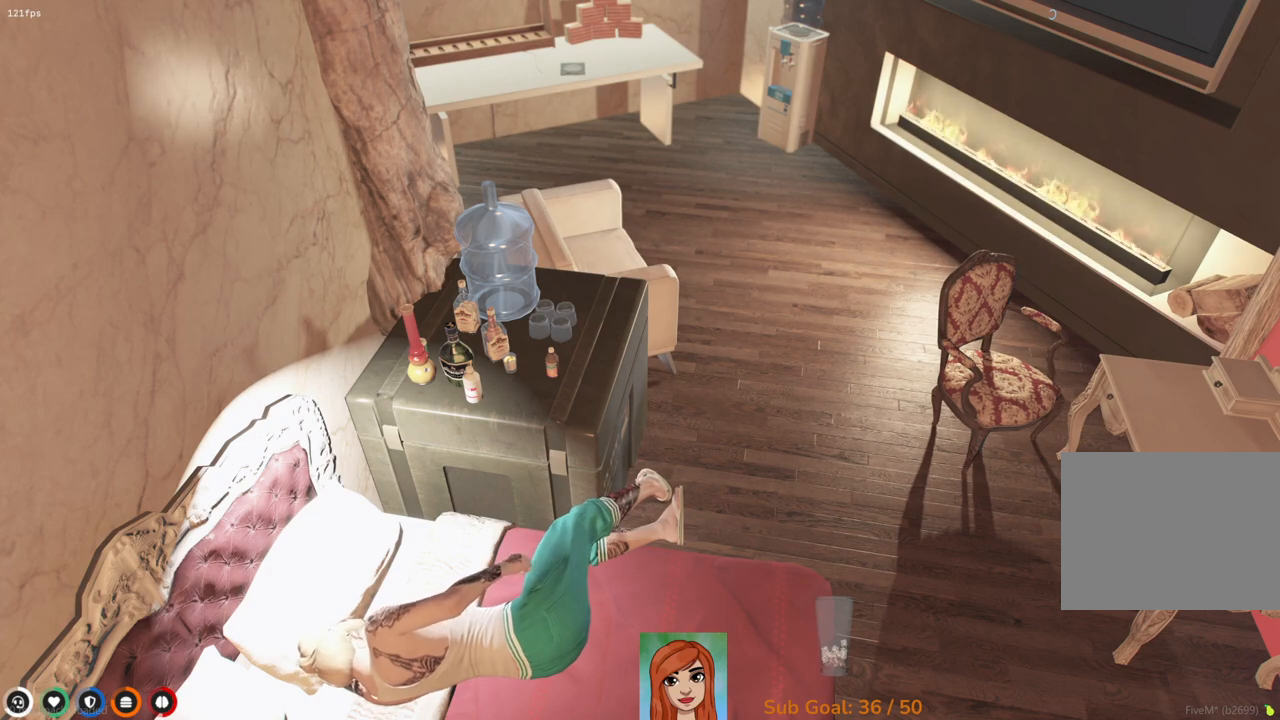
Gameplay with keyboard; each line is a JSON object with the keys held at the frame after it. "events" lists presses ("down") and releases ("up") of "a", "ctrl", "d", "e", "q", "s", "shift", "space" and "w" between this image and that frame as [ms after this image, input, new state], when the widget could be followed in between. No other keys are recorded. Mouse input is not recorded.
{"keys": [], "events": [[50, "e", "down"], [133, "e", "up"], [200, "space", "down"], [217, "space", "up"]]}
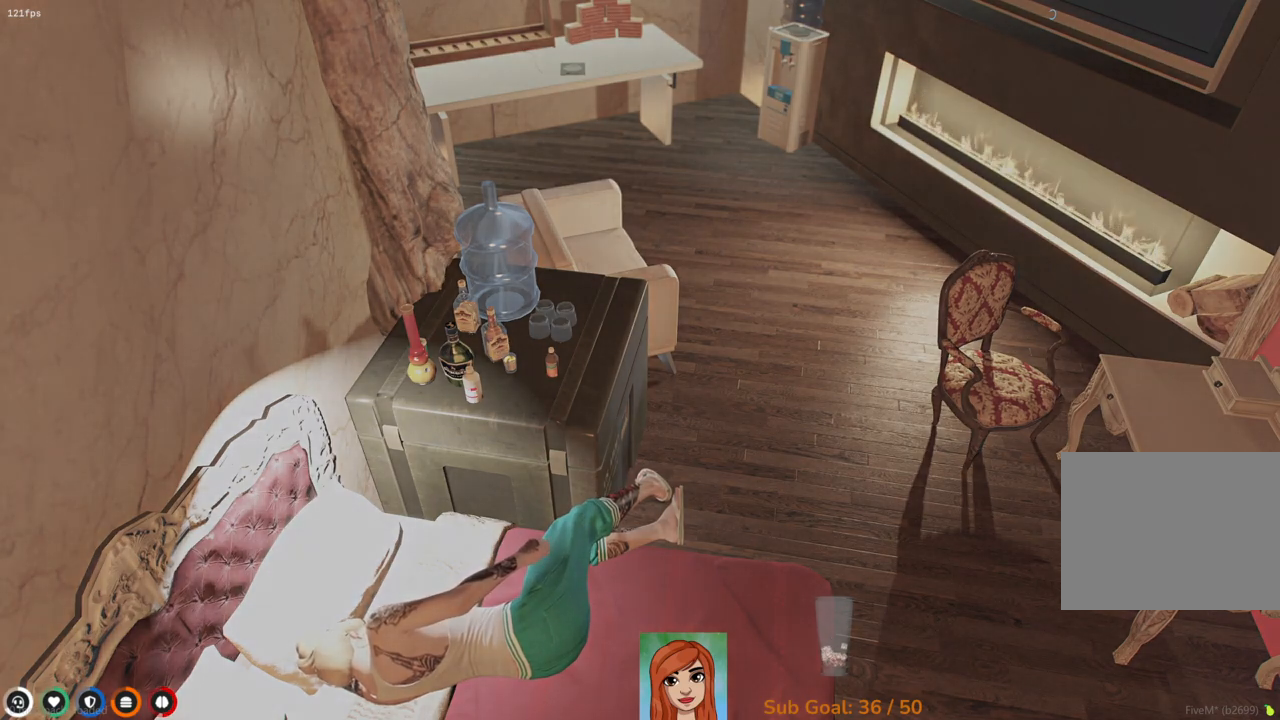
{"keys": [], "events": []}
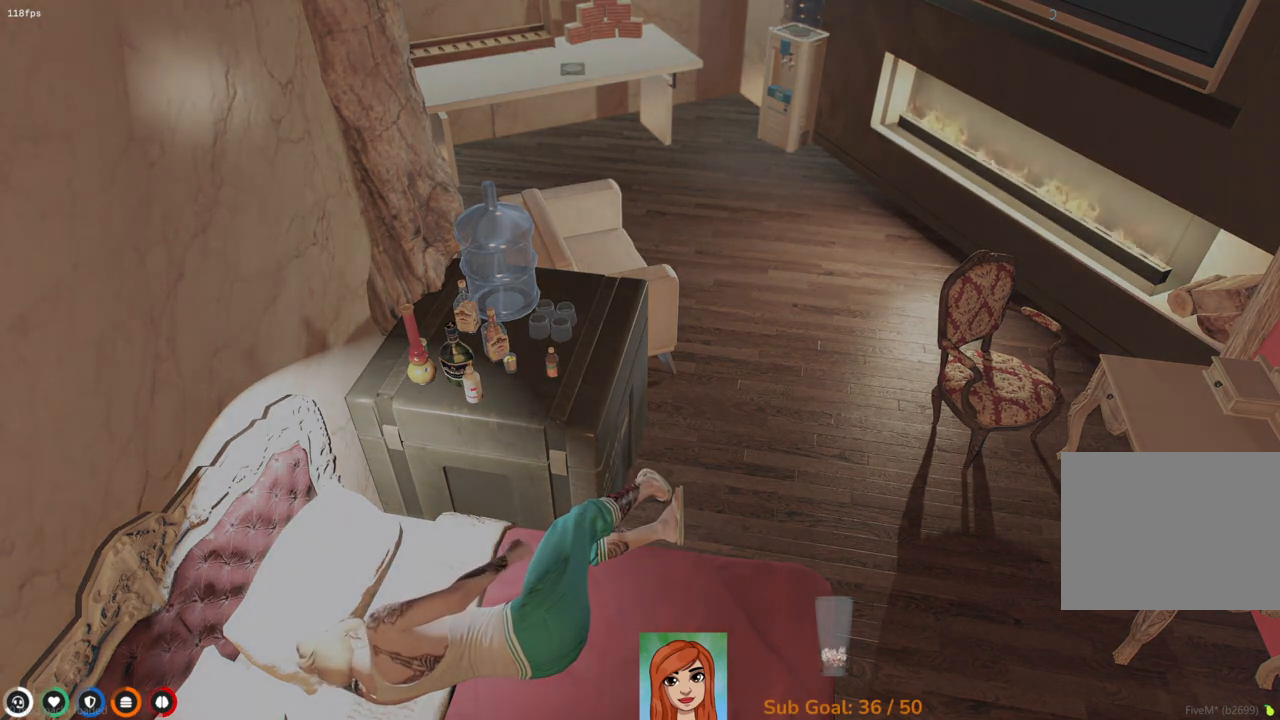
{"keys": [], "events": []}
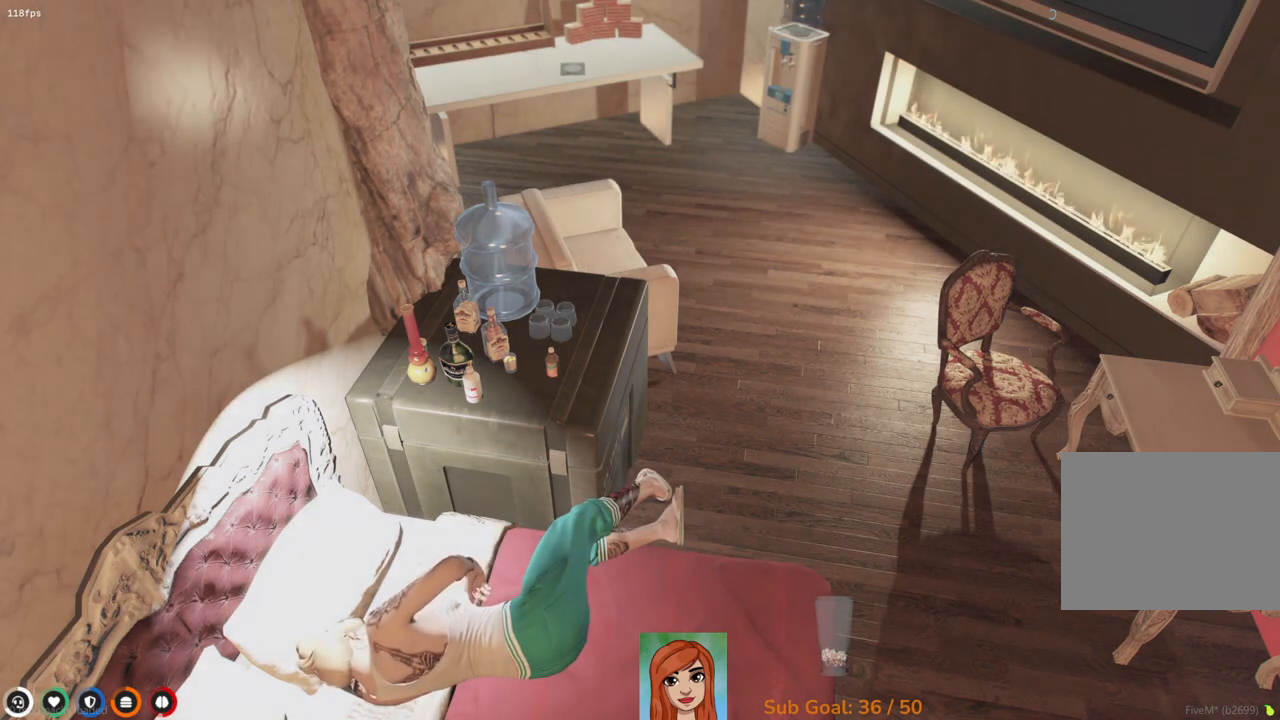
{"keys": [], "events": []}
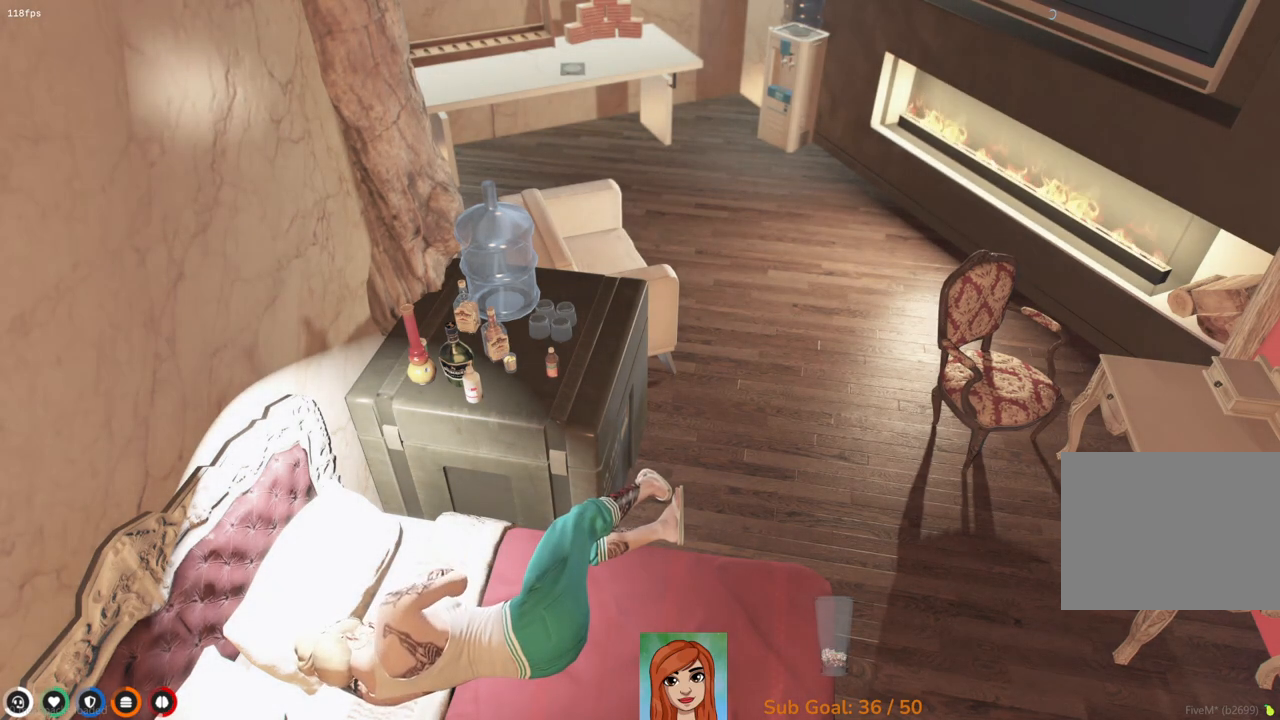
{"keys": [], "events": []}
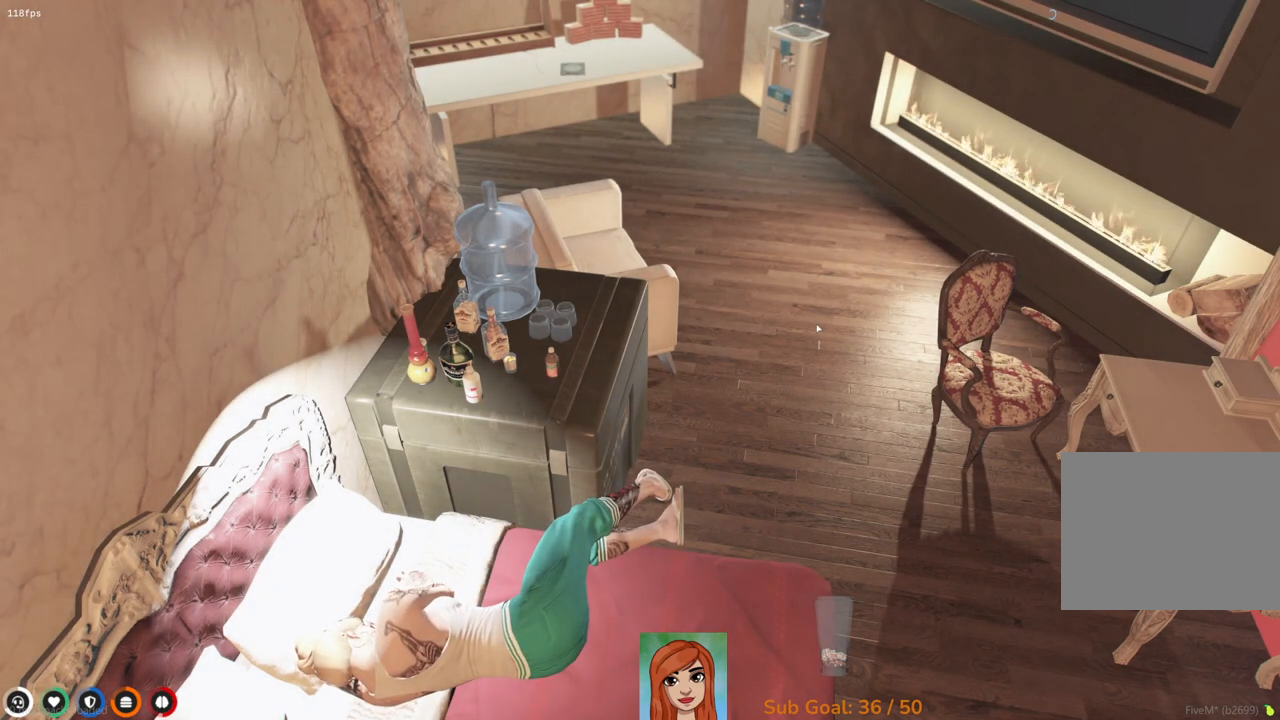
{"keys": [], "events": []}
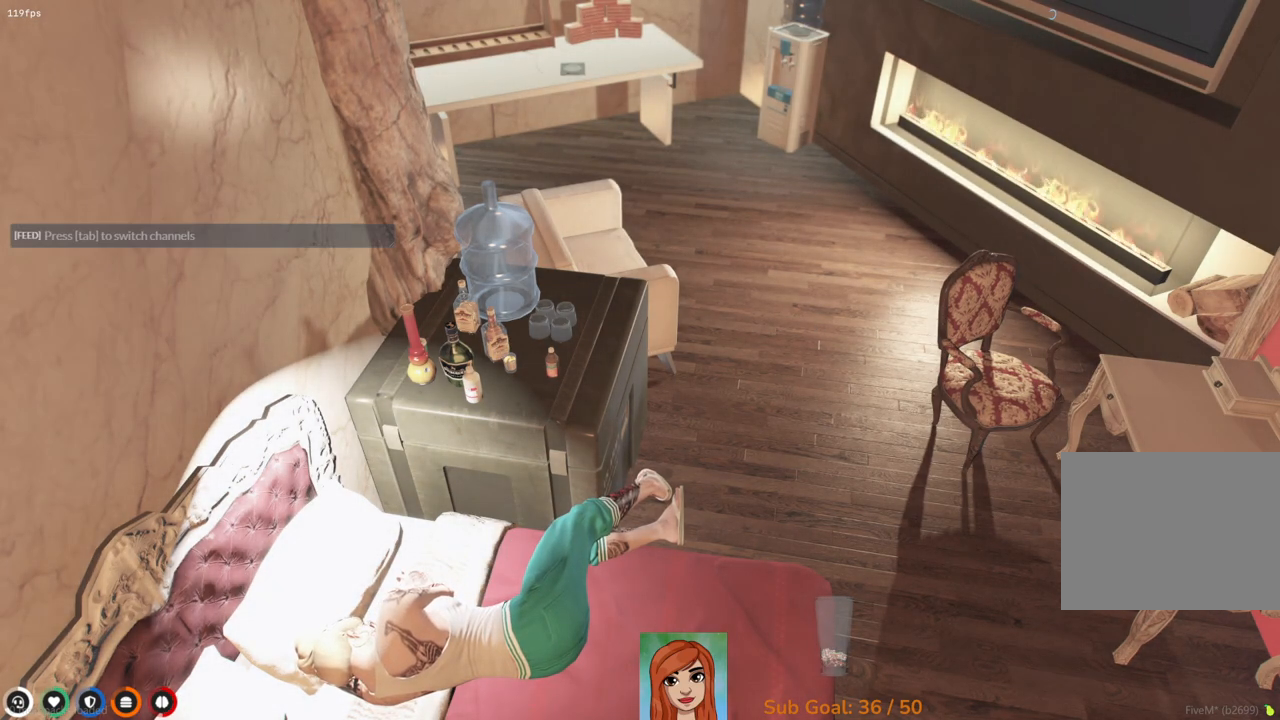
{"keys": [], "events": [[83, "e", "down"], [167, "e", "up"], [200, "space", "down"], [267, "space", "up"]]}
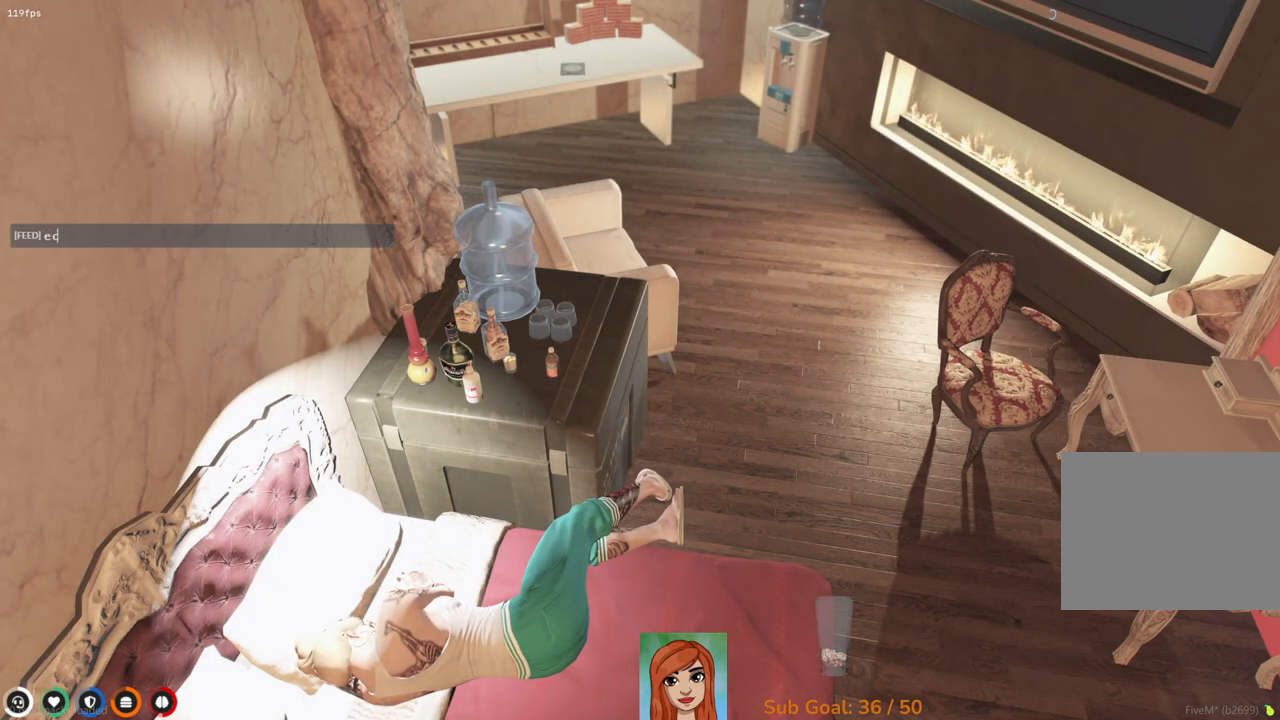
{"keys": [], "events": []}
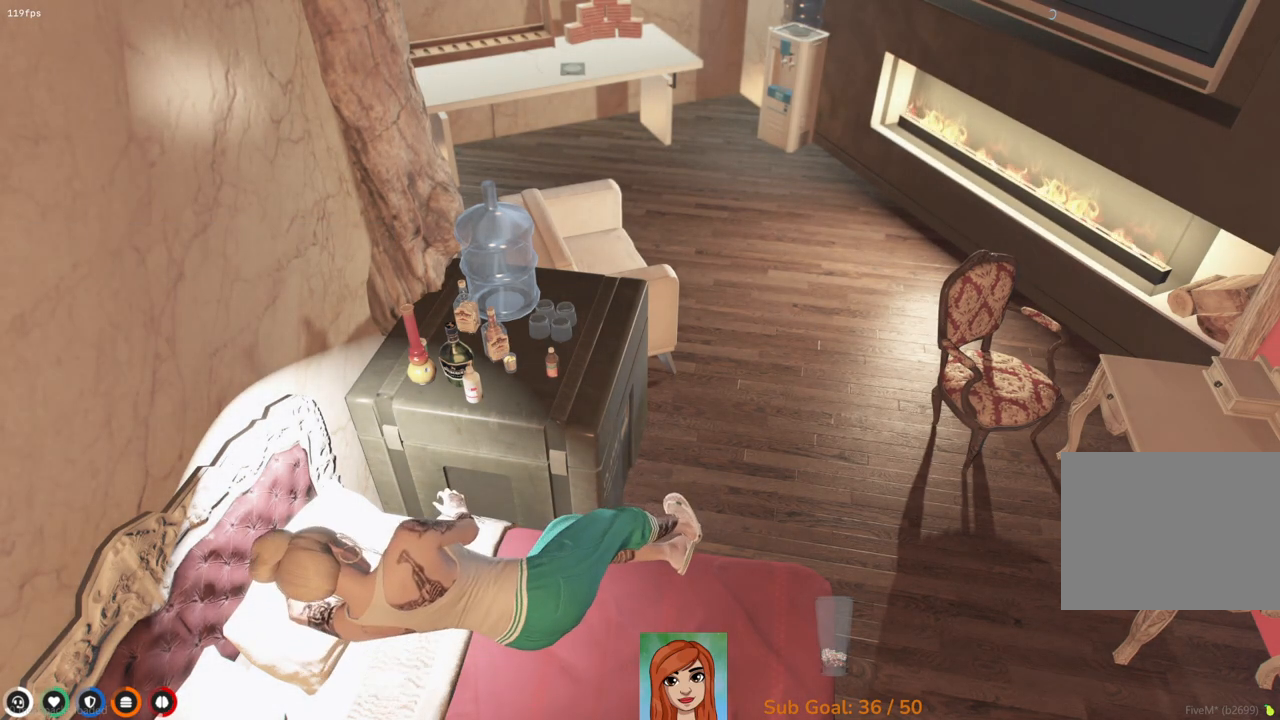
{"keys": [], "events": []}
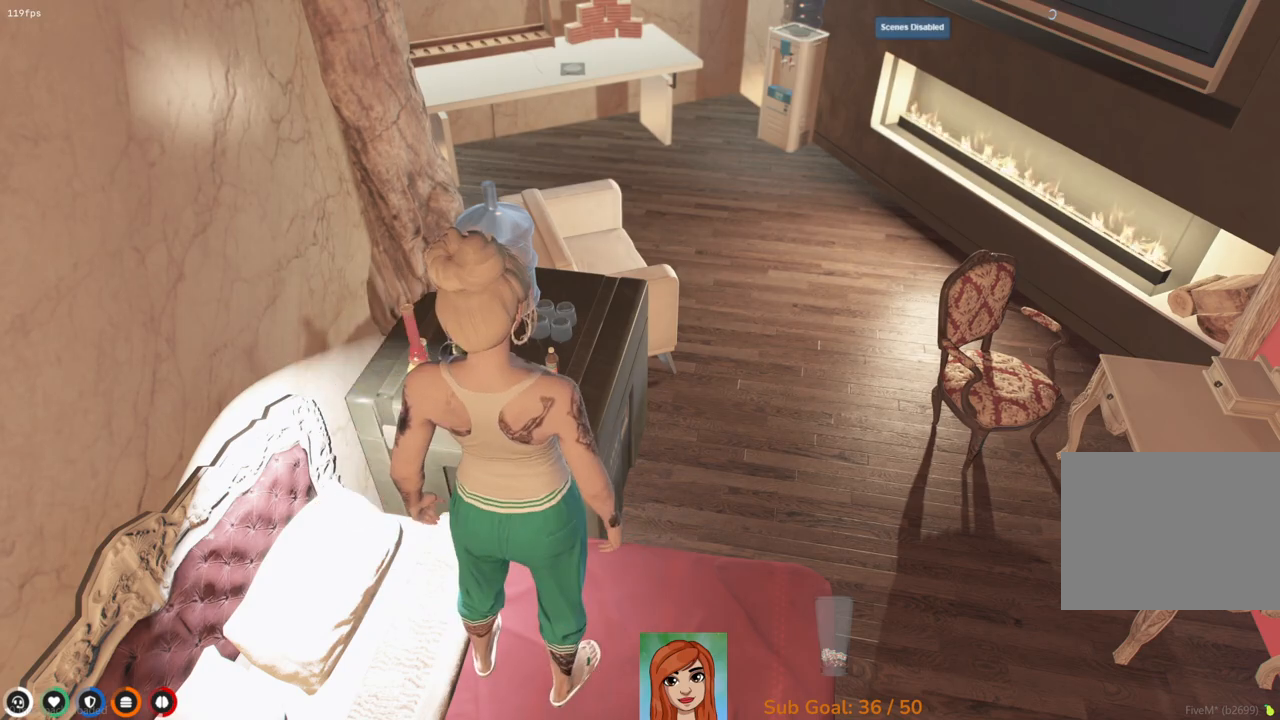
{"keys": ["w"], "events": [[433, "w", "down"]]}
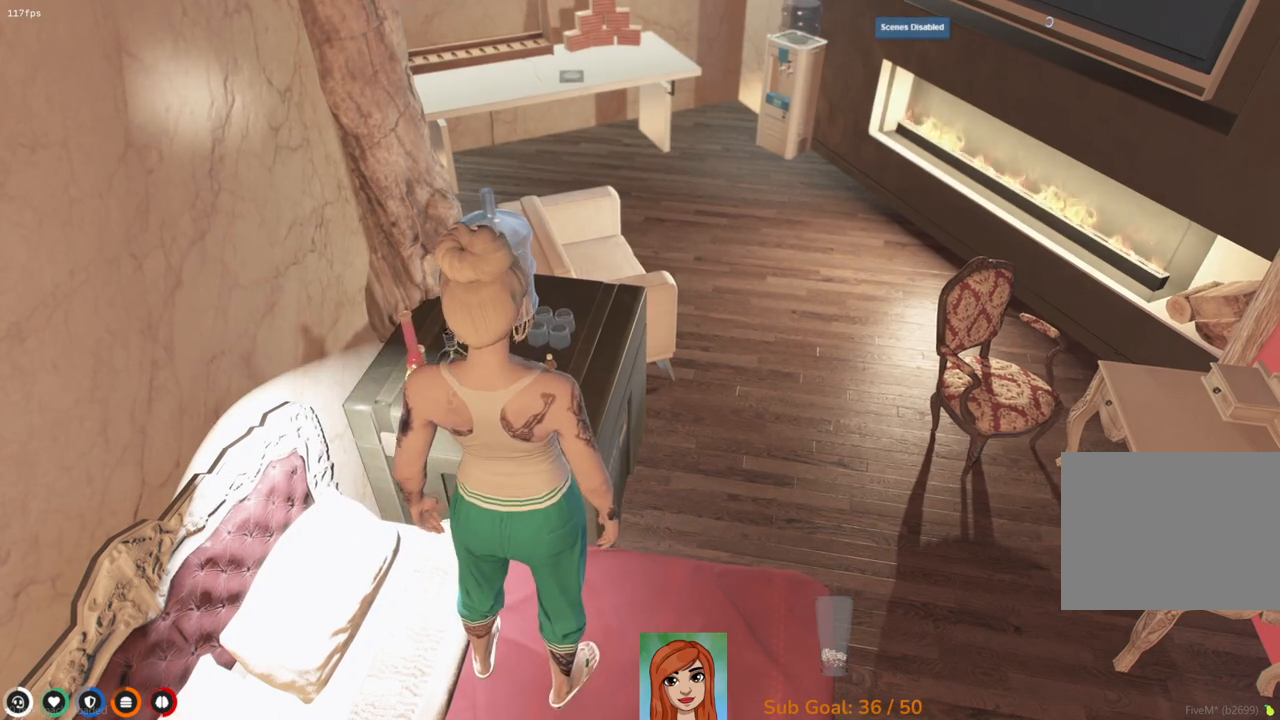
{"keys": ["d", "w"], "events": [[50, "d", "down"]]}
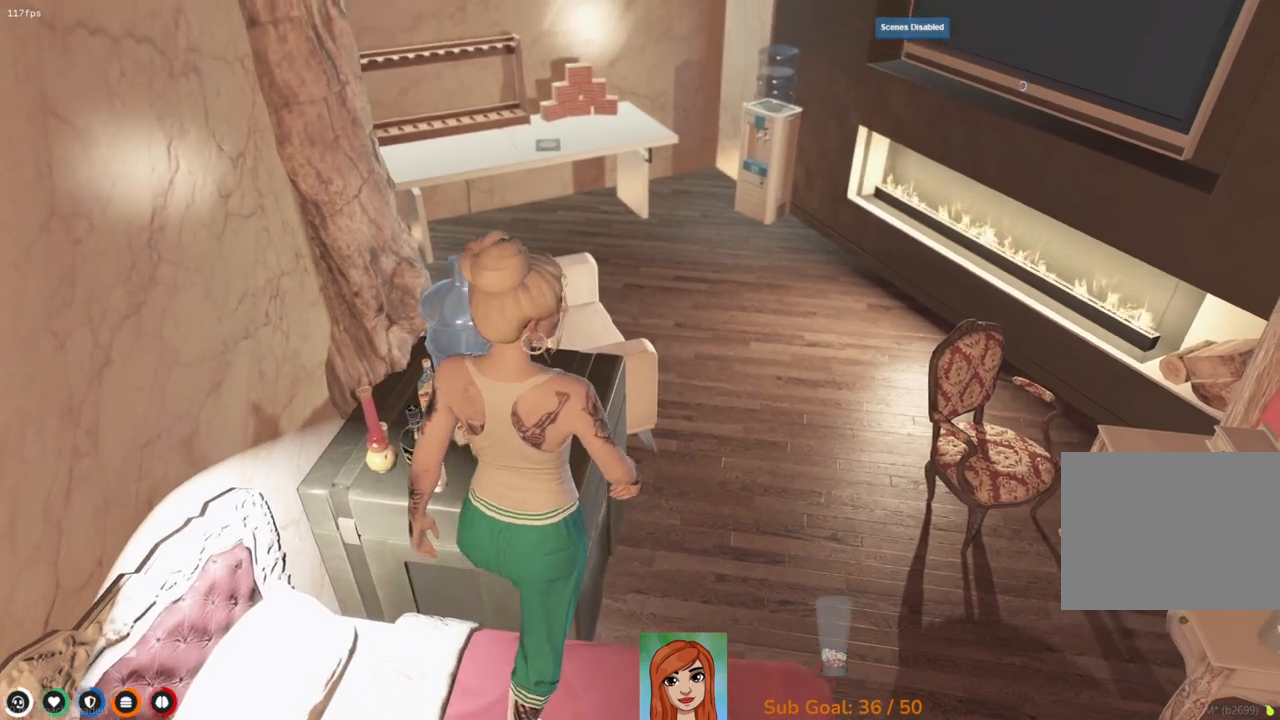
{"keys": ["w"], "events": [[383, "d", "up"]]}
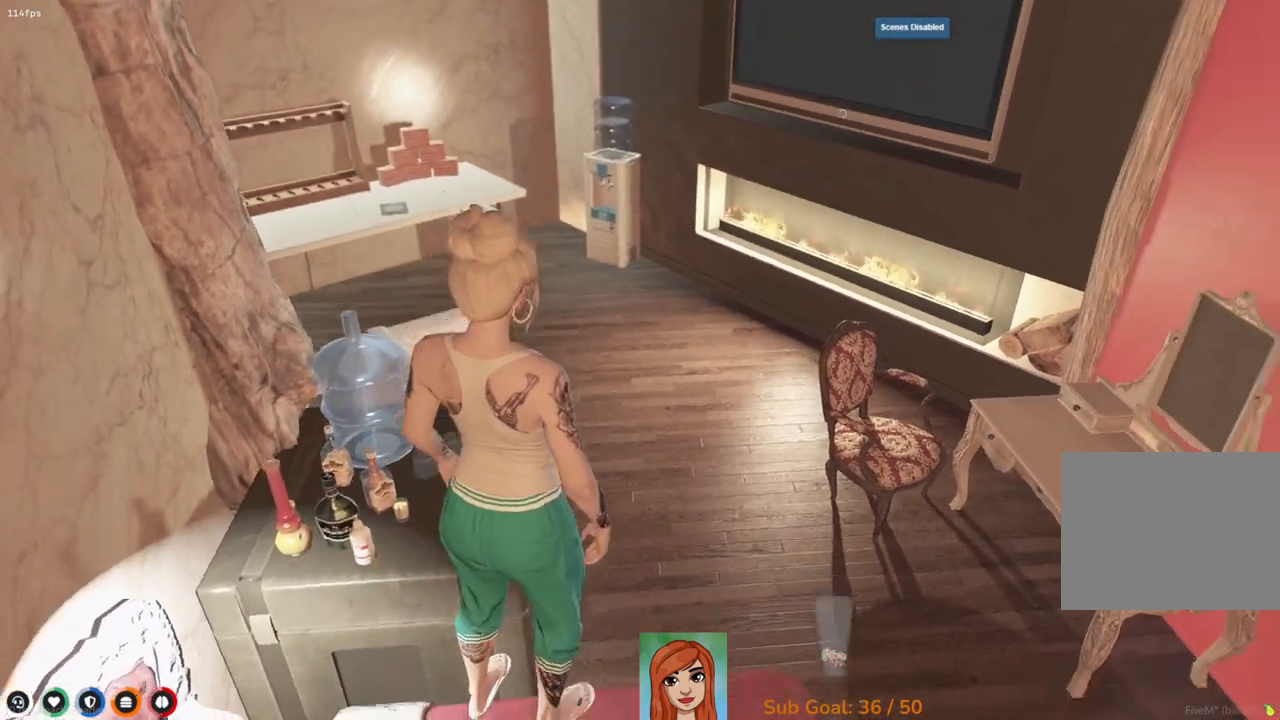
{"keys": ["w"], "events": [[50, "d", "down"], [183, "d", "up"]]}
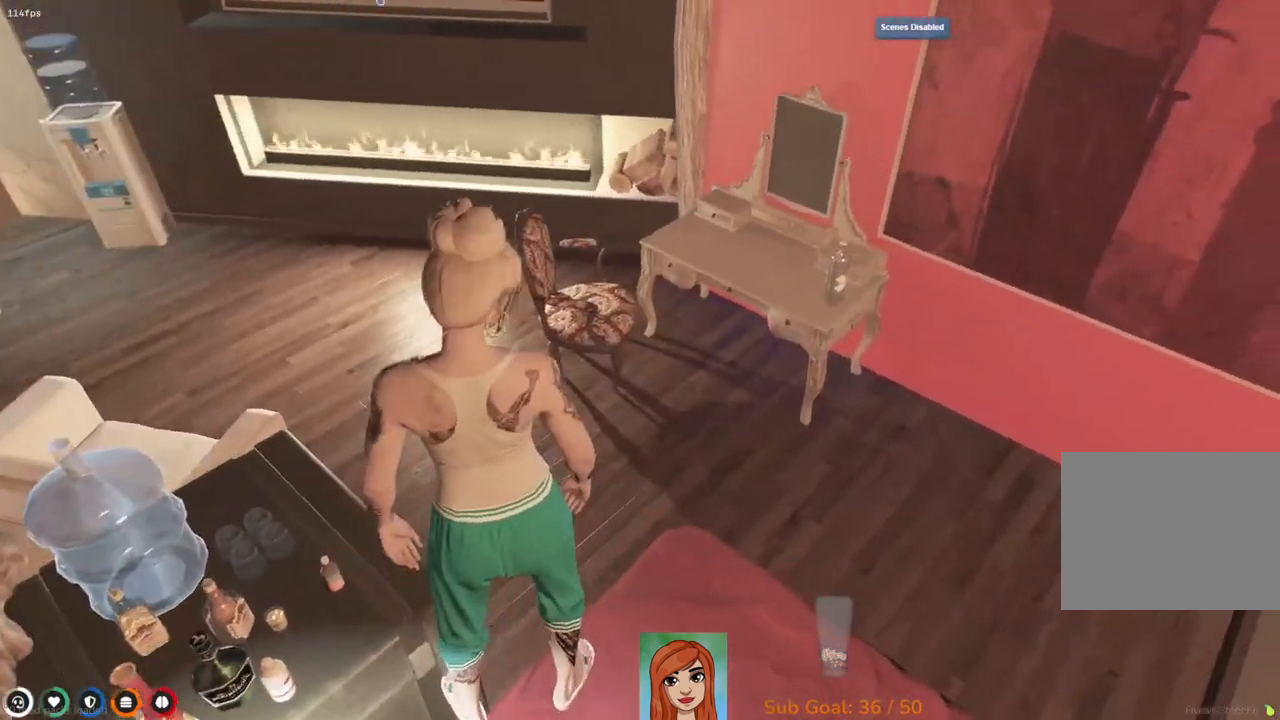
{"keys": ["w"], "events": []}
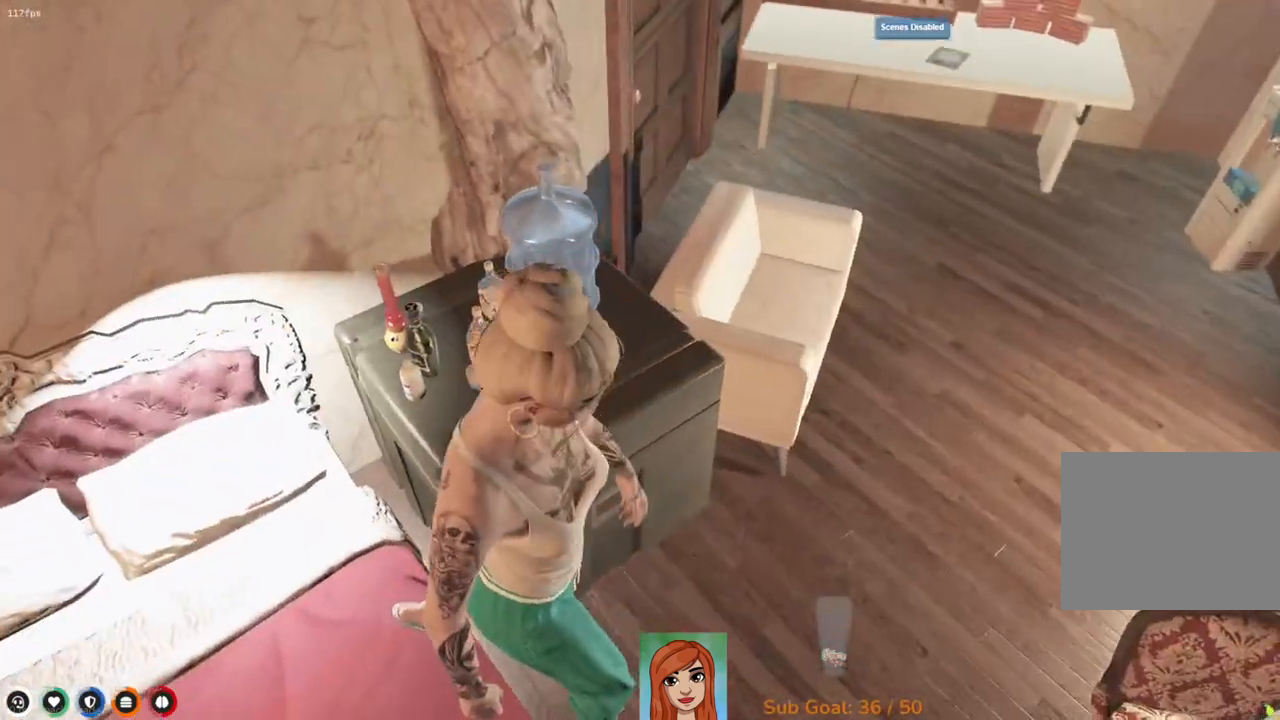
{"keys": ["w"], "events": []}
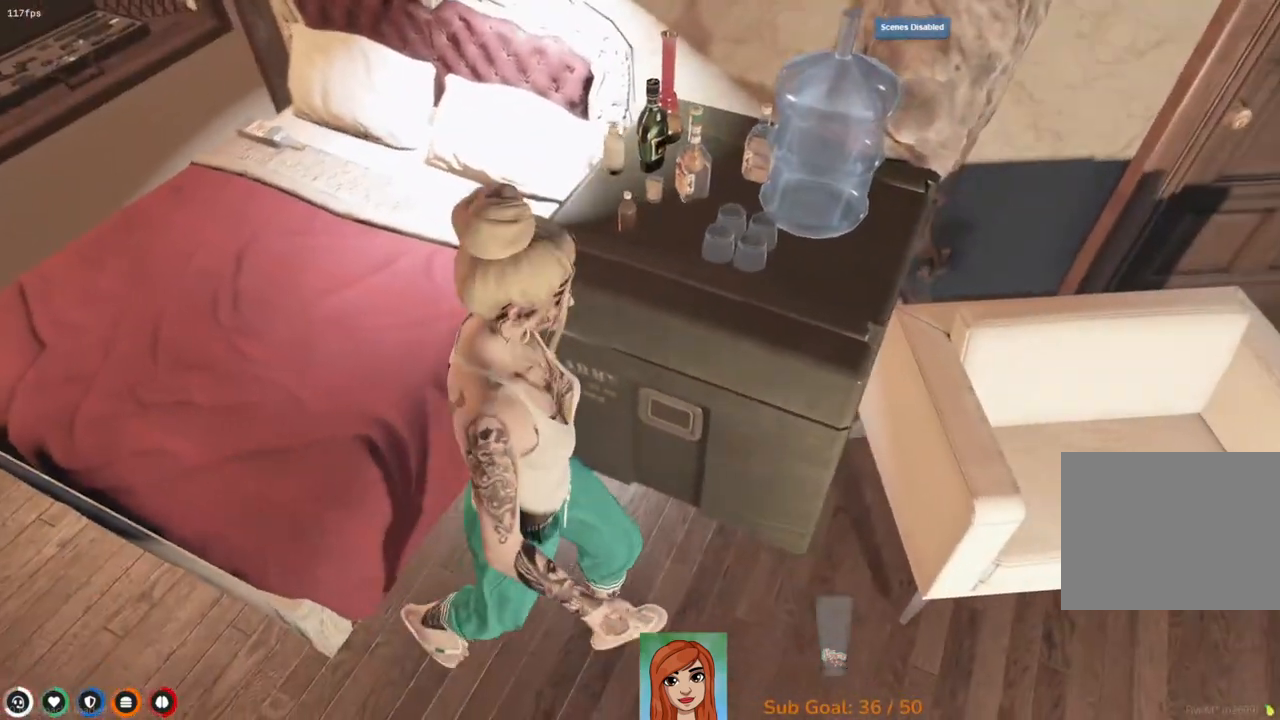
{"keys": ["w"], "events": []}
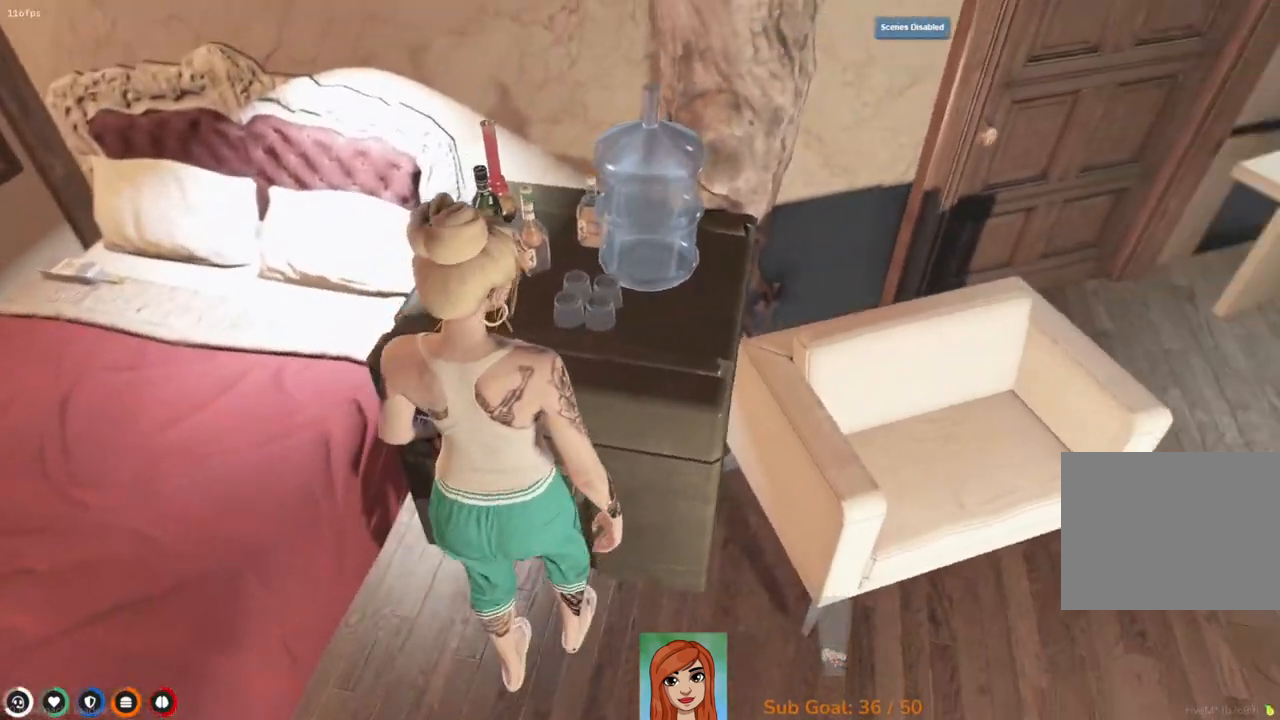
{"keys": [], "events": [[33, "w", "up"], [183, "w", "down"], [383, "w", "up"]]}
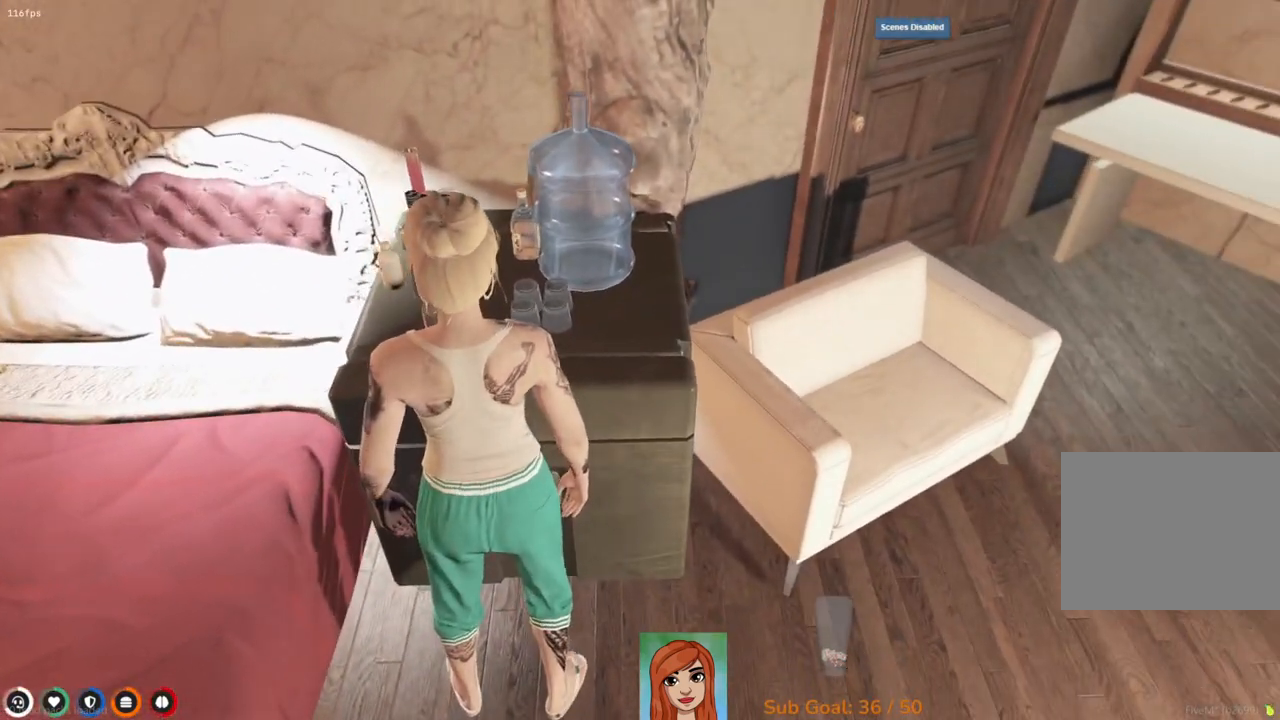
{"keys": [], "events": []}
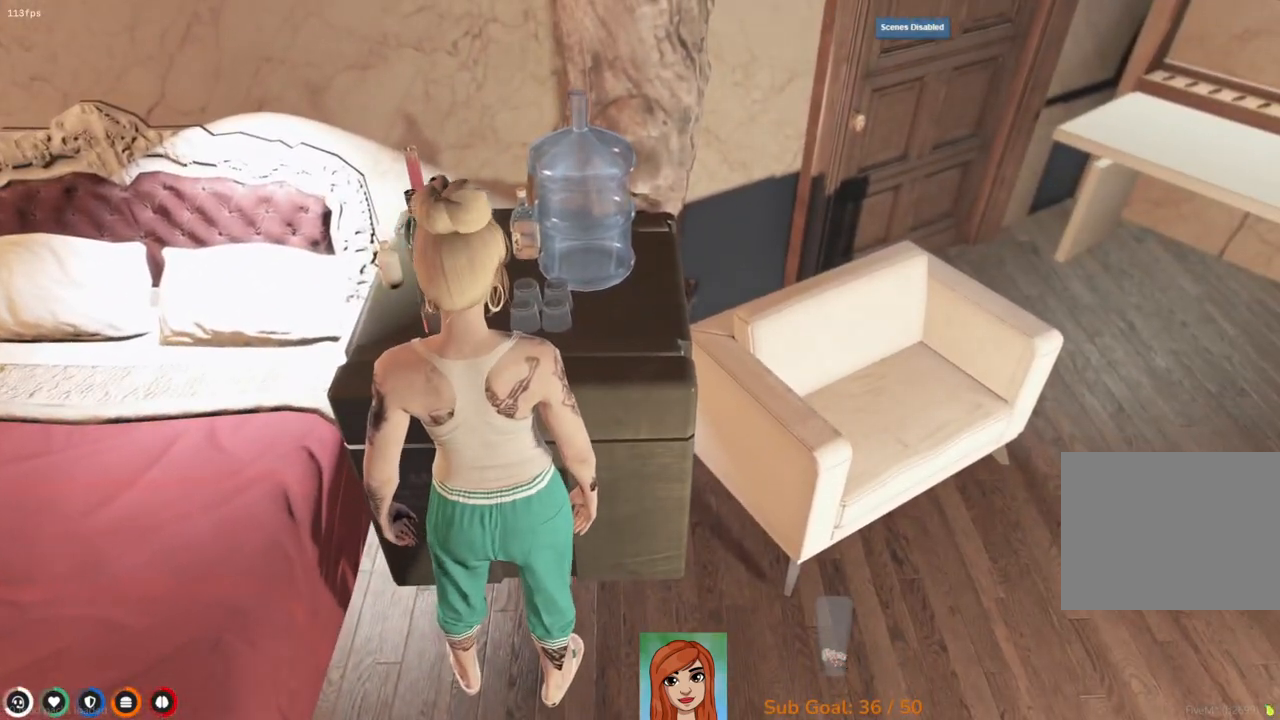
{"keys": [], "events": []}
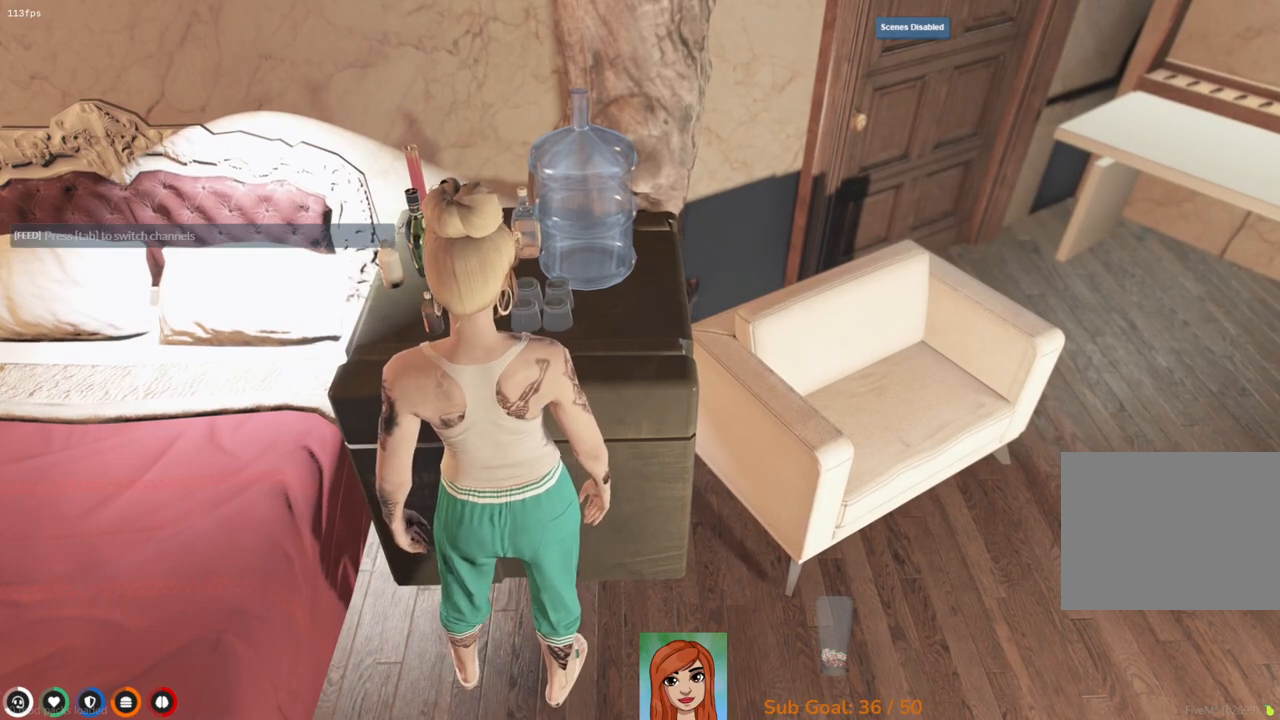
{"keys": [], "events": [[267, "e", "down"], [333, "e", "up"], [400, "space", "down"], [500, "space", "up"]]}
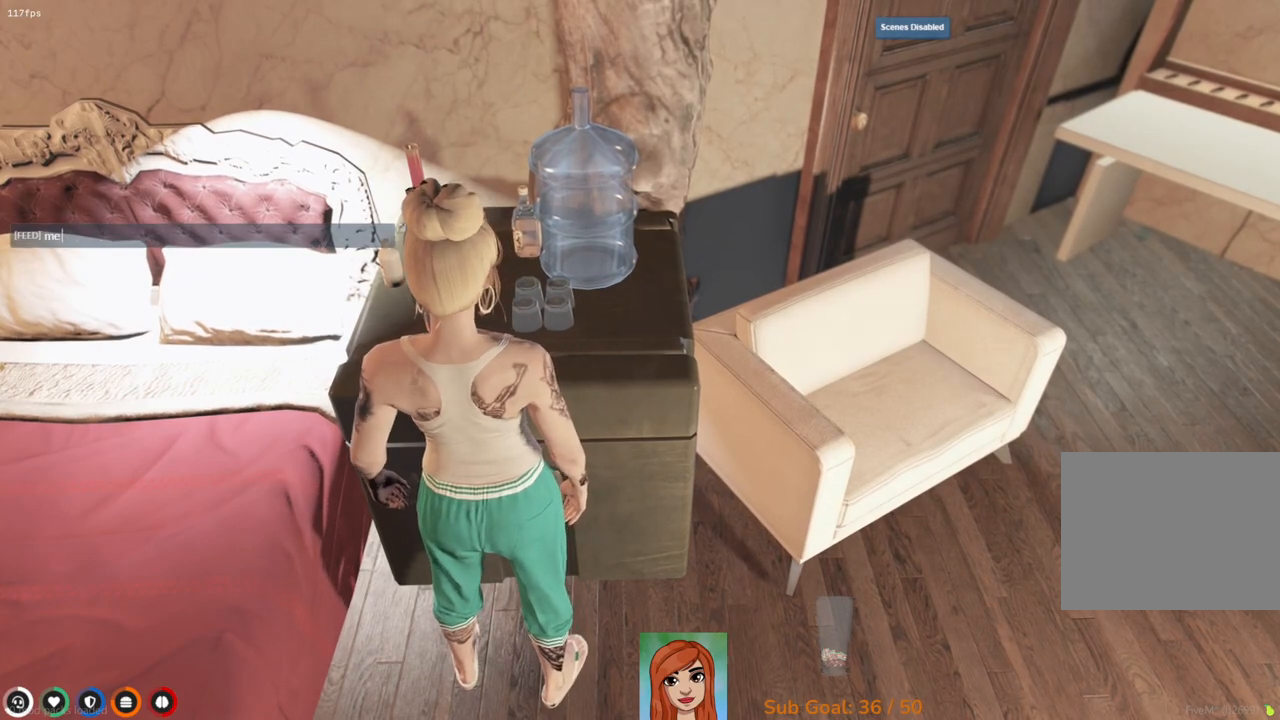
{"keys": [], "events": []}
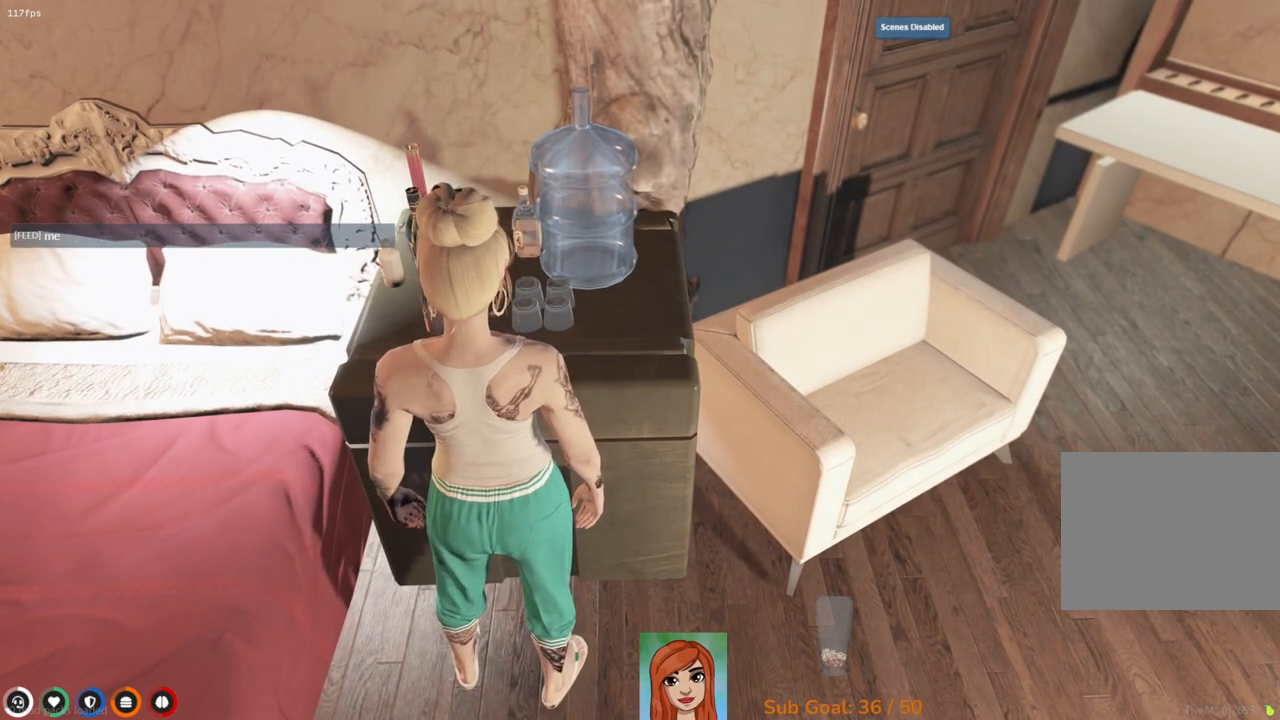
{"keys": [], "events": []}
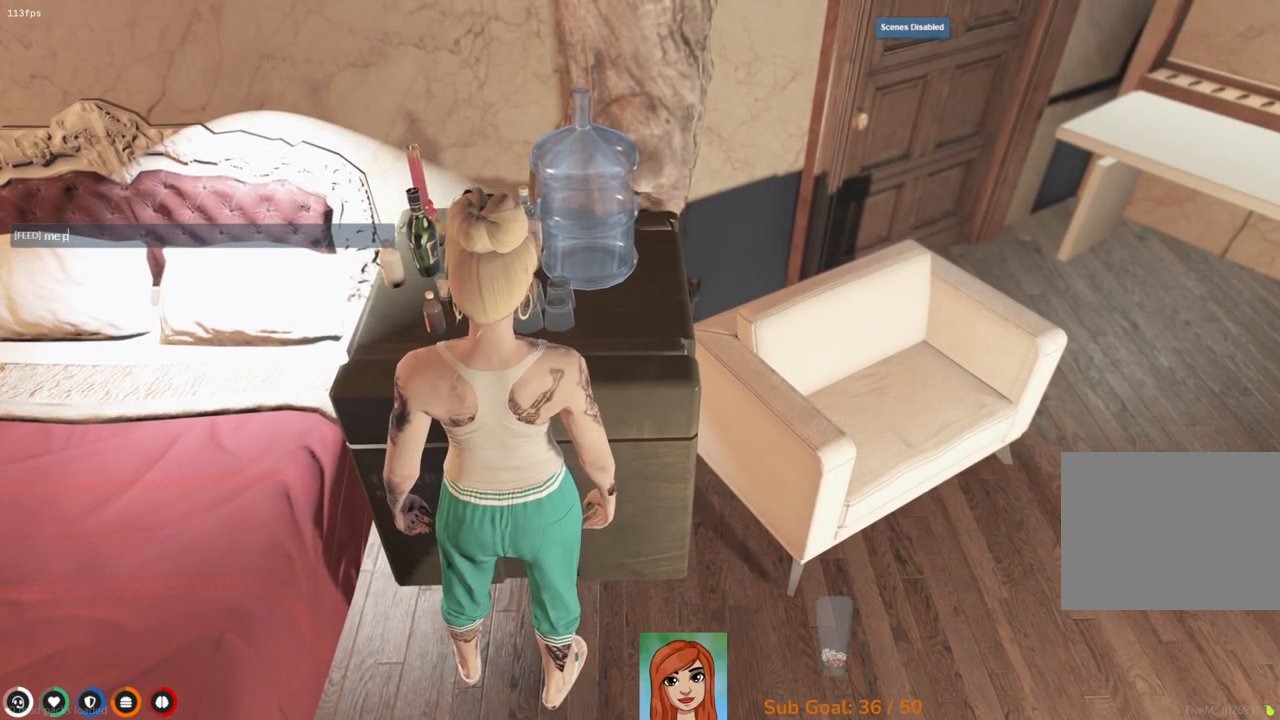
{"keys": [], "events": []}
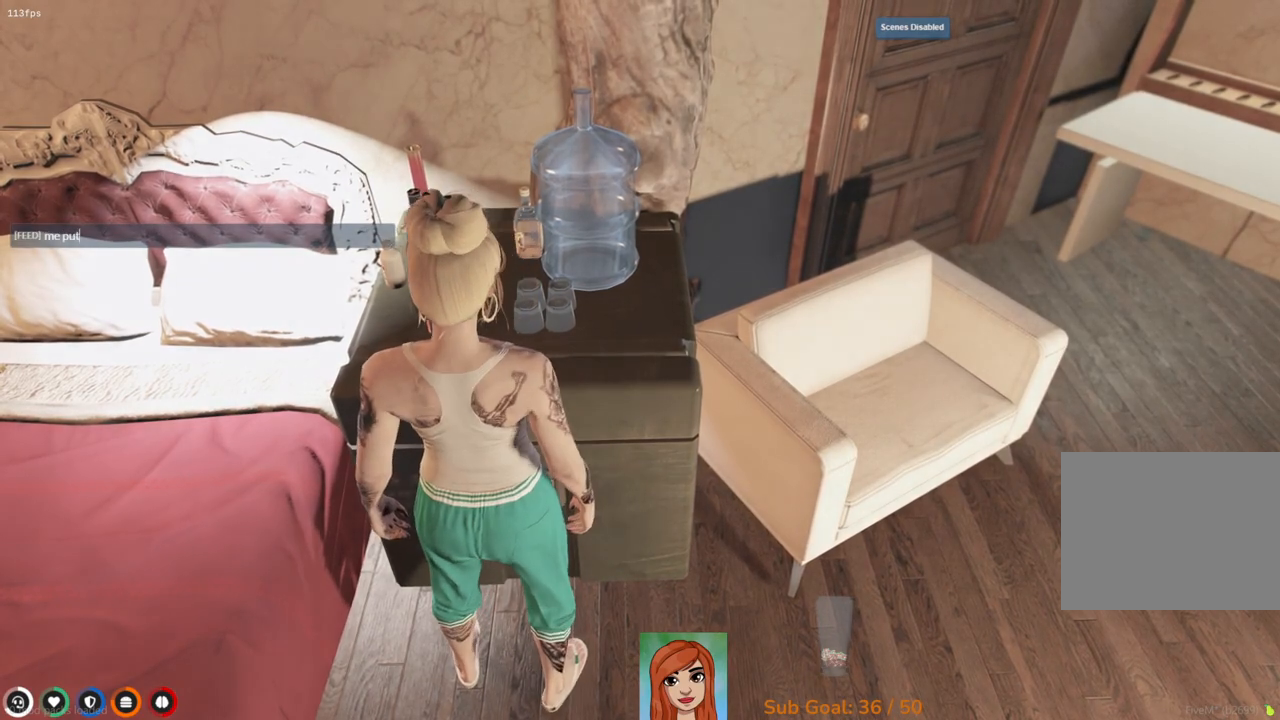
{"keys": [], "events": [[17, "s", "down"], [100, "s", "up"], [183, "space", "down"], [283, "space", "up"]]}
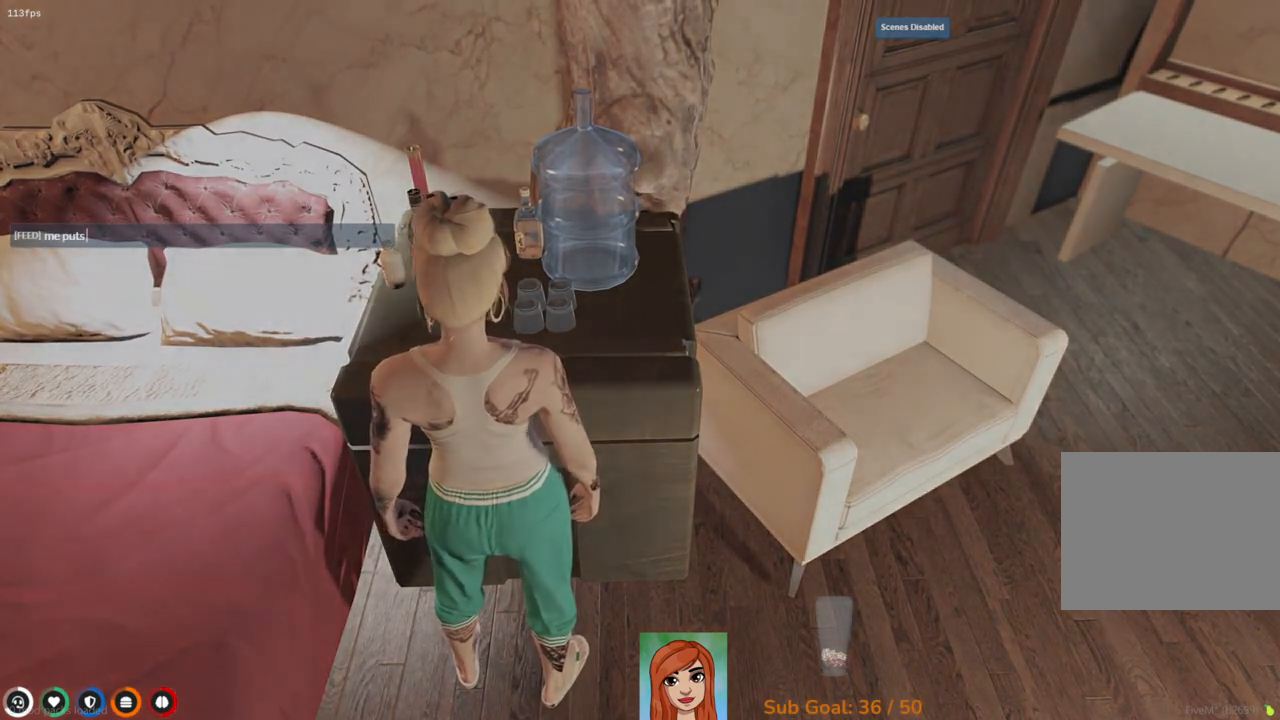
{"keys": [], "events": []}
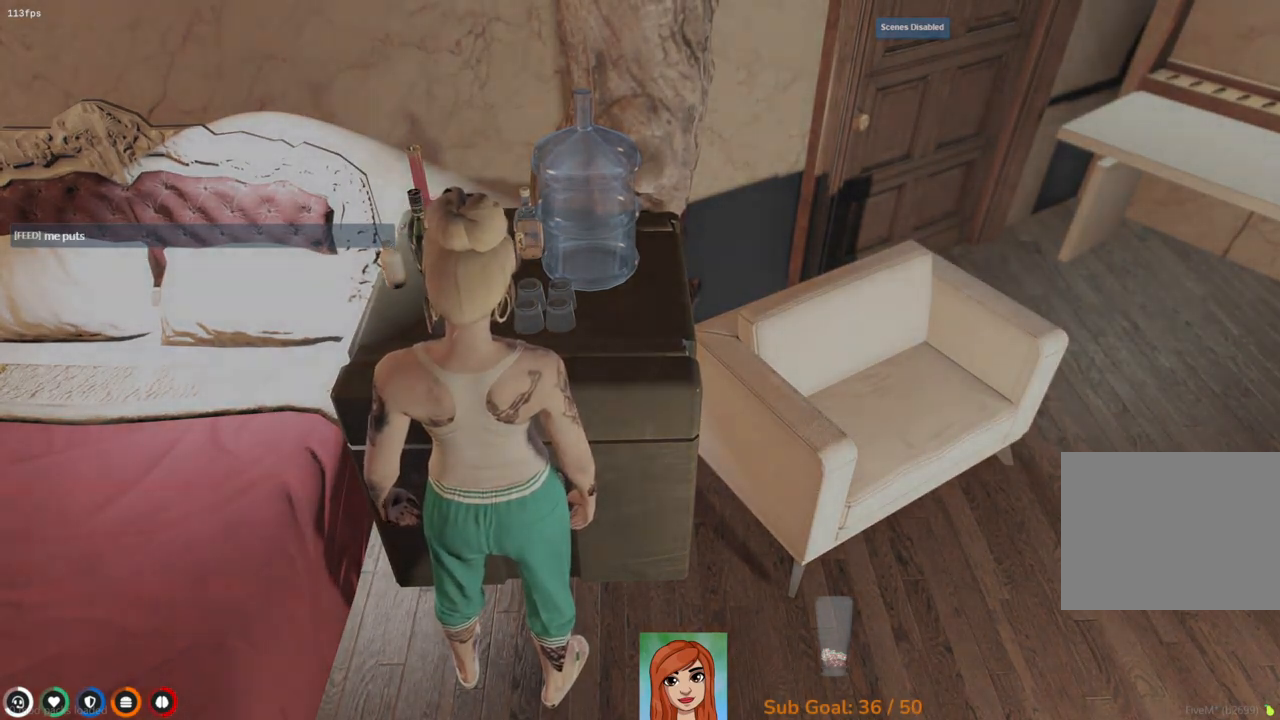
{"keys": [], "events": []}
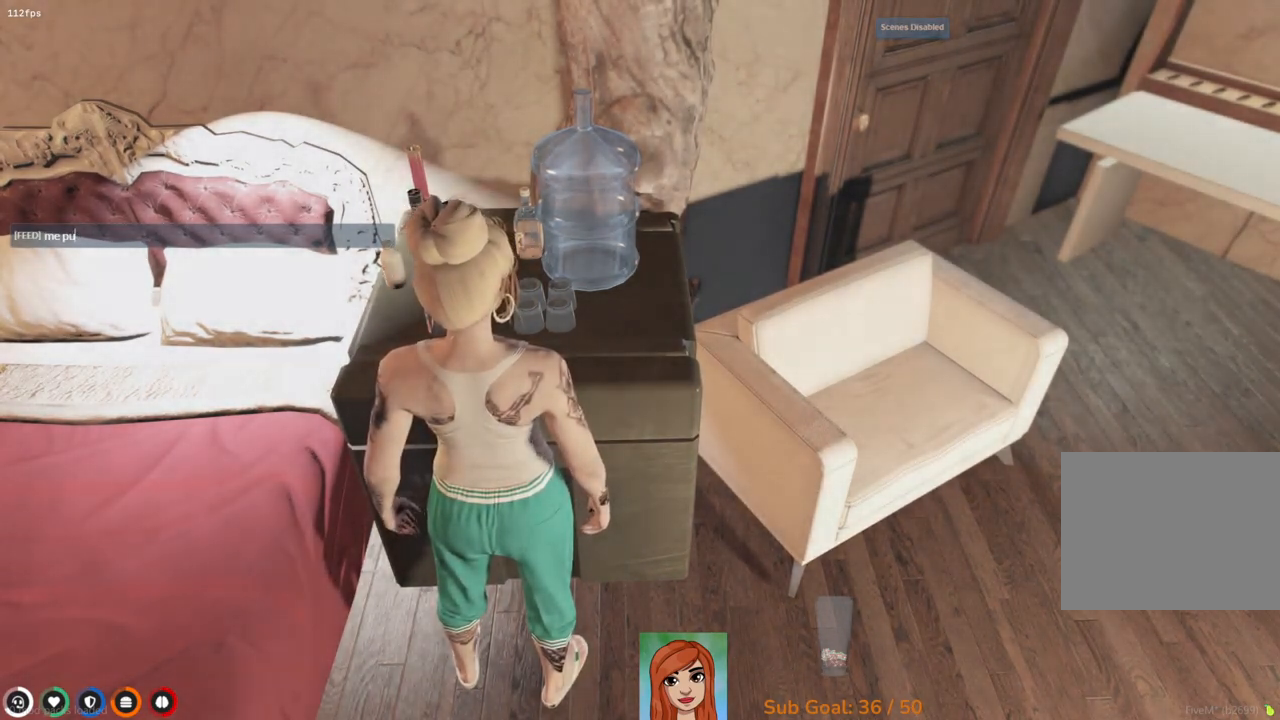
{"keys": [], "events": []}
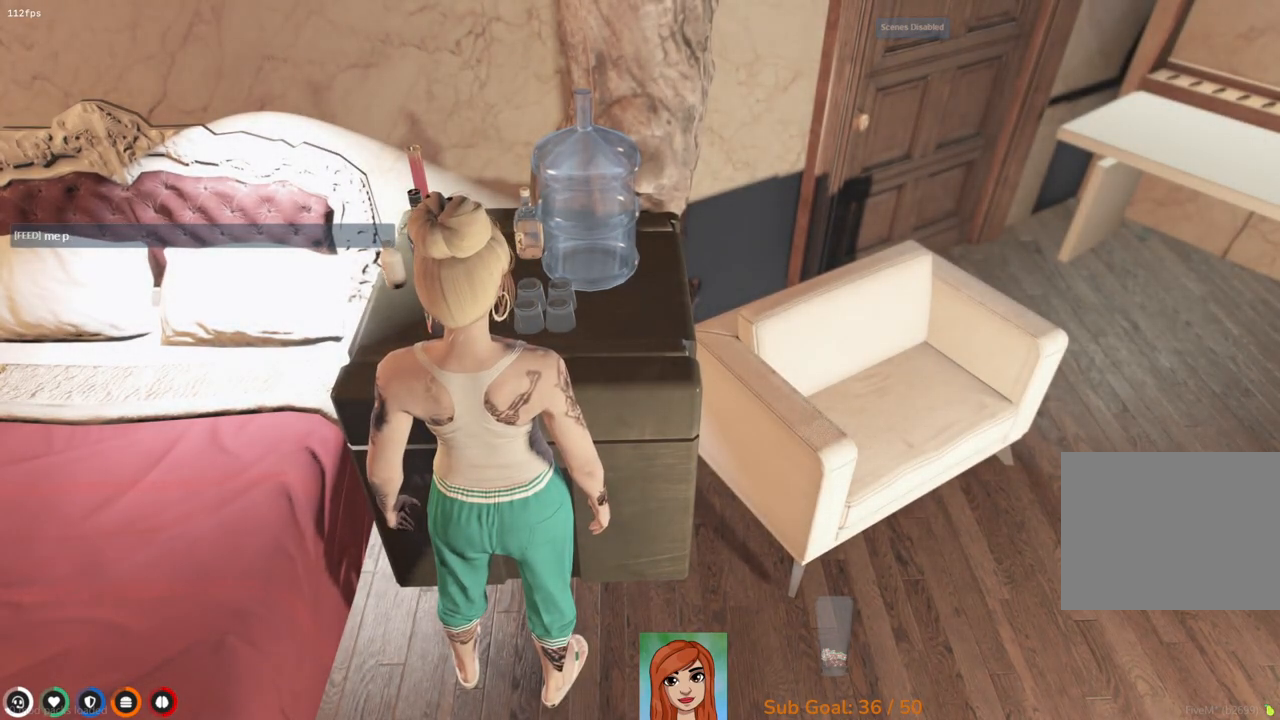
{"keys": [], "events": []}